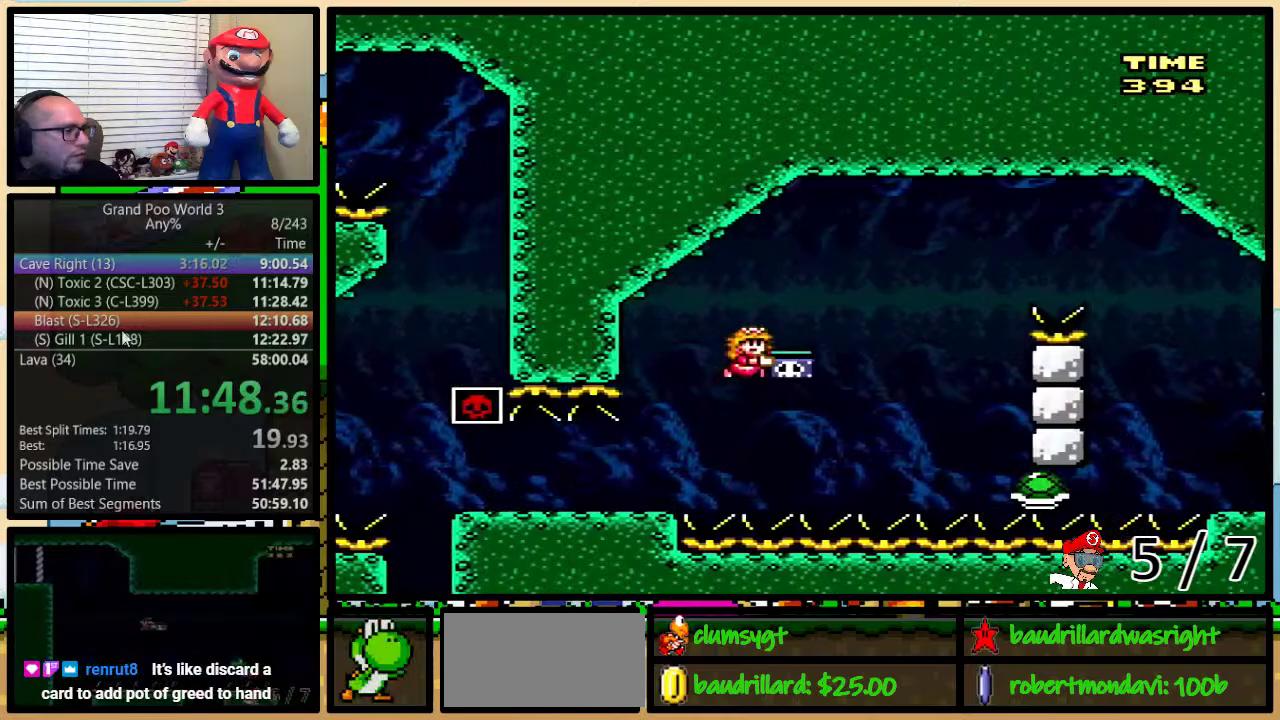
Gameplay with a controller (Nintendo layout); each line is a JSON object with the inputs held at the frame after it. "events" lists button and stick changes between this image and that frame as [ms after this image, input, new state], when the widget could be followed in between. Not read: L3 R3.
{"buttons": ["B", "Y", "DPAD_RIGHT"], "events": [[133, "B", "up"], [233, "DPAD_LEFT", "down"], [233, "DPAD_RIGHT", "up"], [233, "DPAD_UP", "up"], [334, "B", "down"], [367, "DPAD_LEFT", "up"], [367, "DPAD_RIGHT", "down"]]}
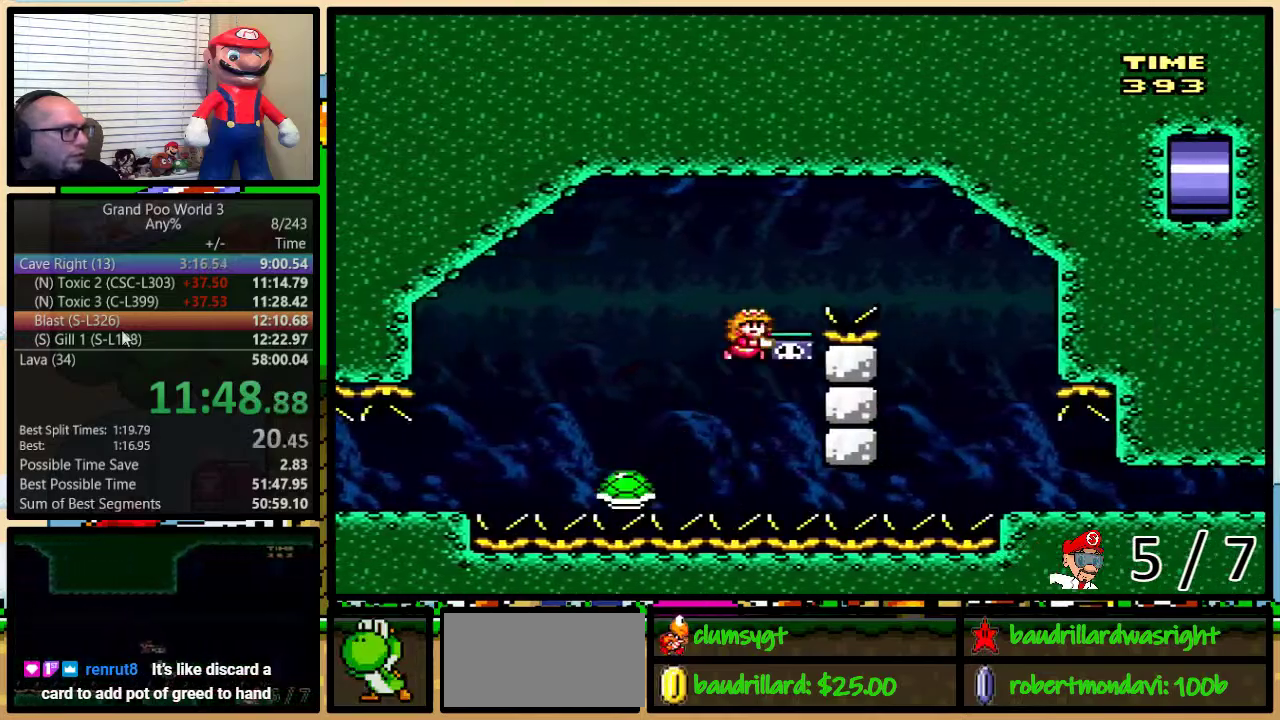
{"buttons": ["Y", "DPAD_RIGHT"], "events": [[151, "B", "up"], [384, "DPAD_UP", "down"], [451, "DPAD_UP", "up"]]}
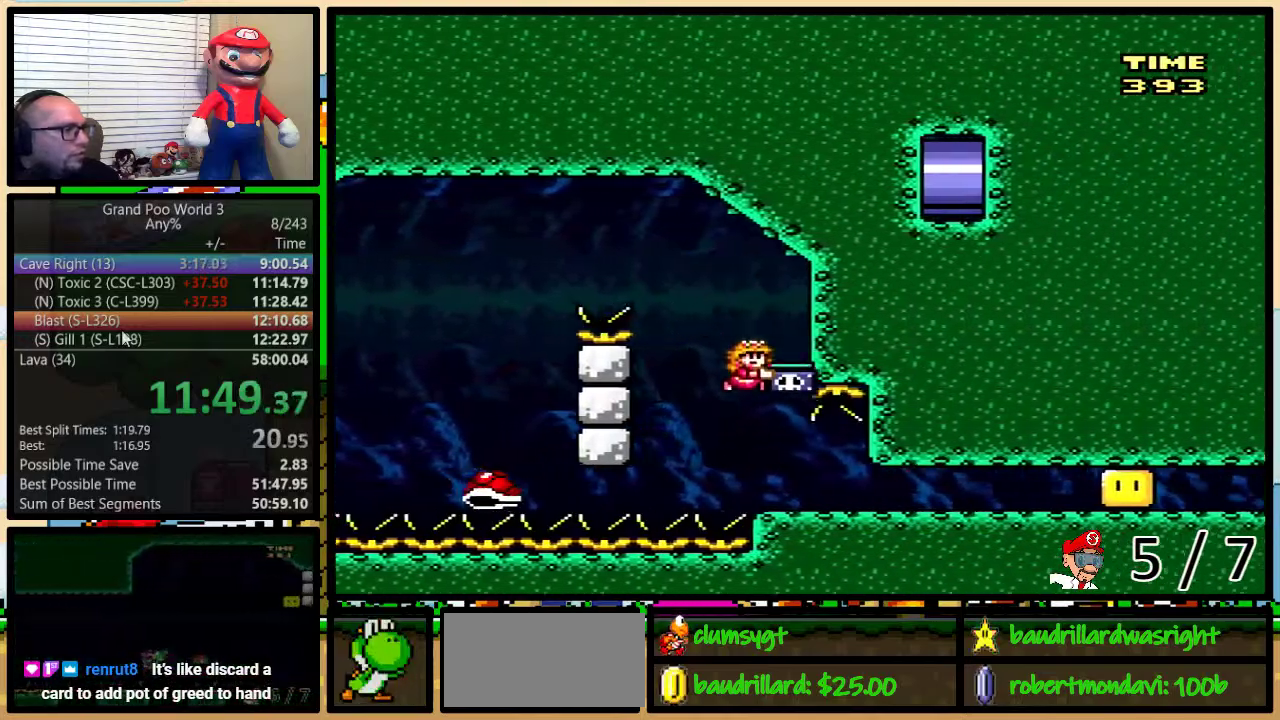
{"buttons": ["Y", "DPAD_RIGHT"], "events": [[450, "Y", "up"], [500, "Y", "down"]]}
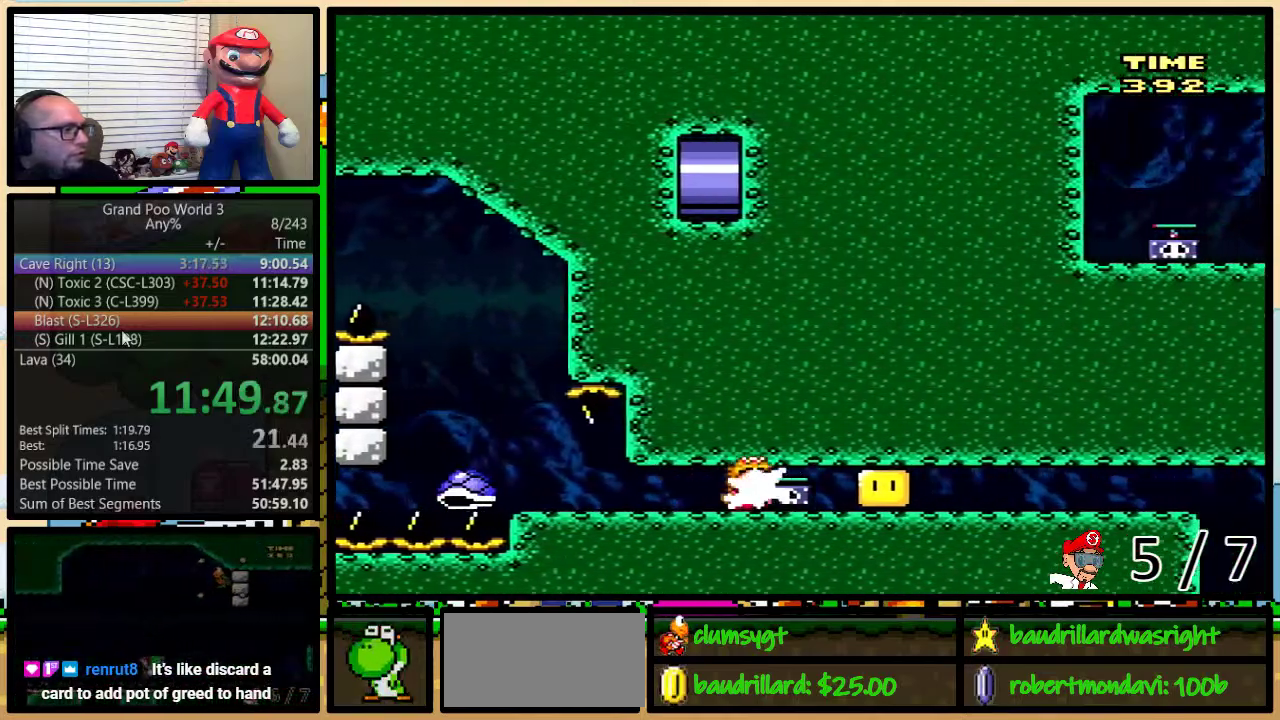
{"buttons": ["B", "Y", "DPAD_UP", "DPAD_RIGHT"], "events": [[34, "DPAD_RIGHT", "up"], [101, "DPAD_RIGHT", "down"], [134, "DPAD_UP", "down"], [284, "B", "down"]]}
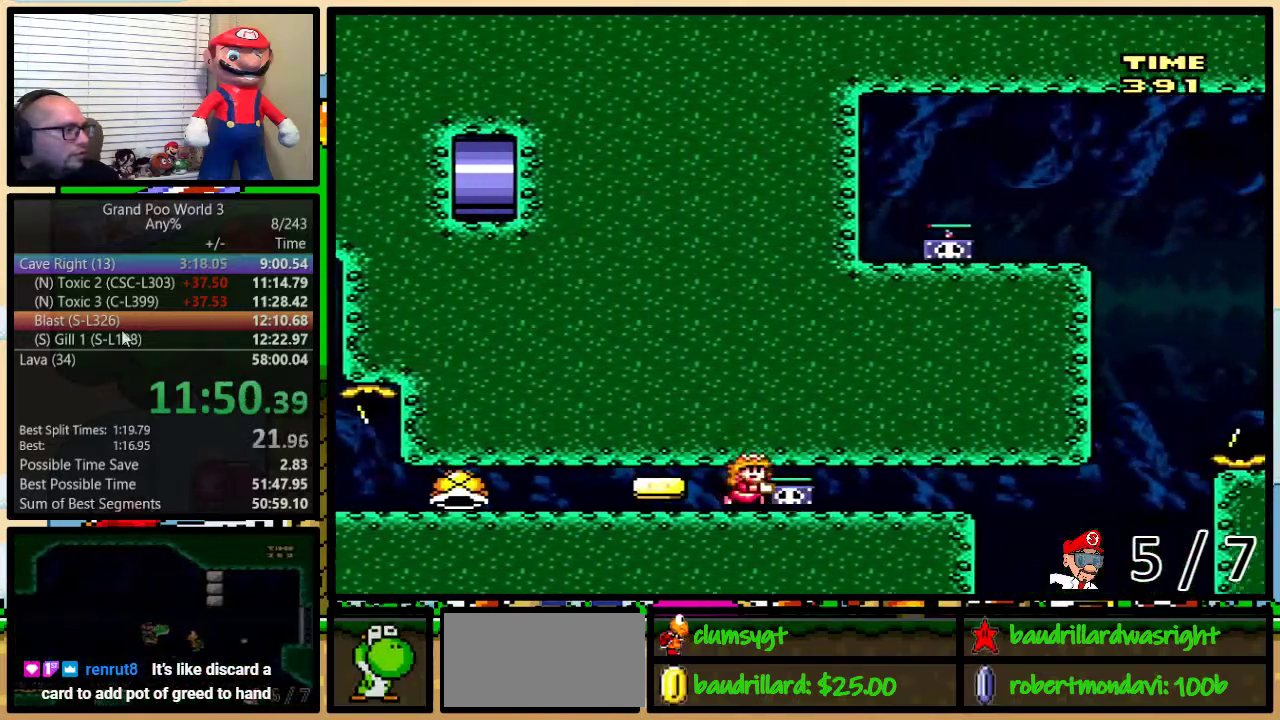
{"buttons": ["B", "DPAD_UP", "DPAD_RIGHT"], "events": [[434, "Y", "up"]]}
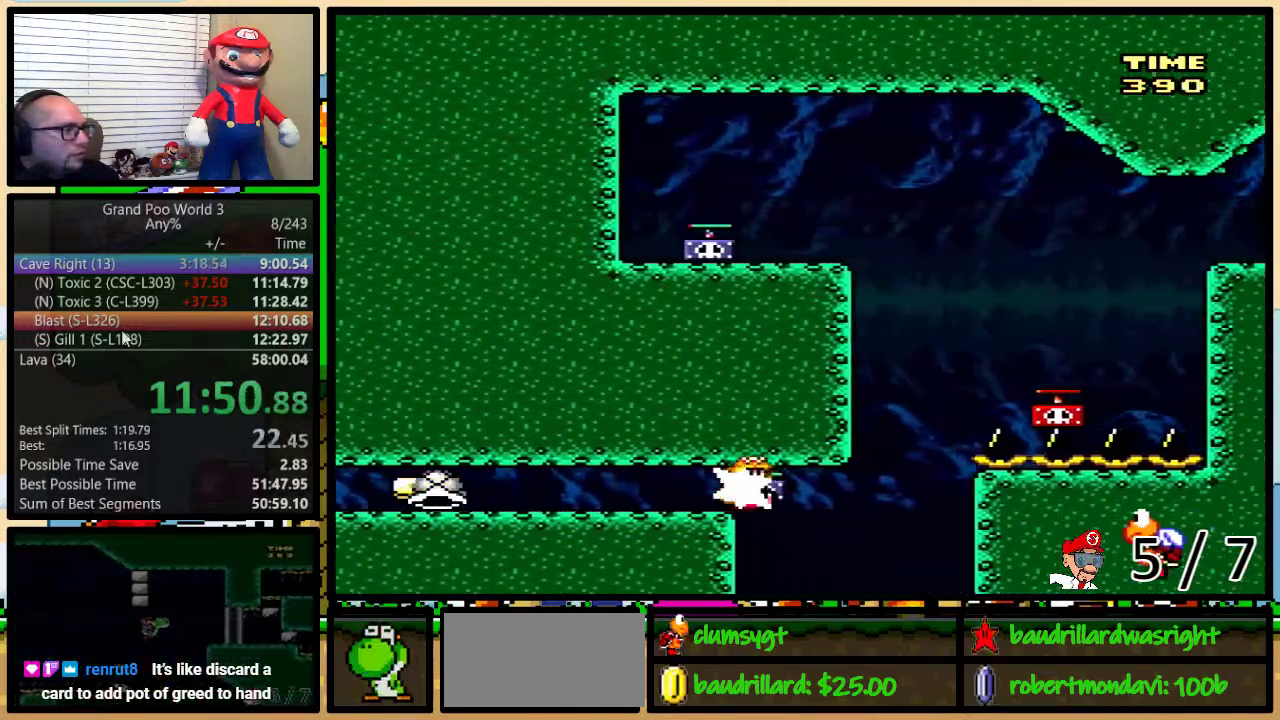
{"buttons": ["B", "Y", "DPAD_UP", "DPAD_RIGHT"], "events": [[201, "B", "up"], [267, "B", "down"], [334, "Y", "down"]]}
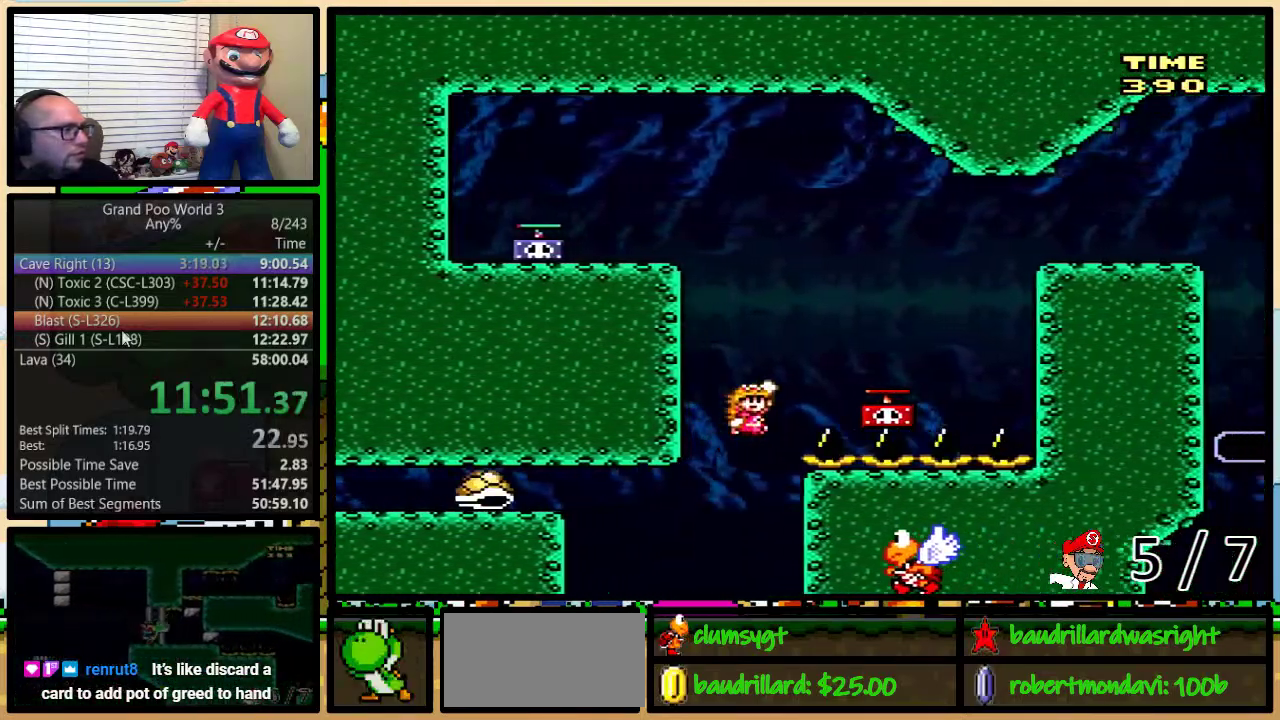
{"buttons": ["B", "Y", "DPAD_LEFT"], "events": [[100, "B", "up"], [100, "DPAD_RIGHT", "up"], [100, "Y", "up"], [150, "DPAD_LEFT", "down"], [150, "DPAD_UP", "up"], [284, "B", "down"], [384, "Y", "down"]]}
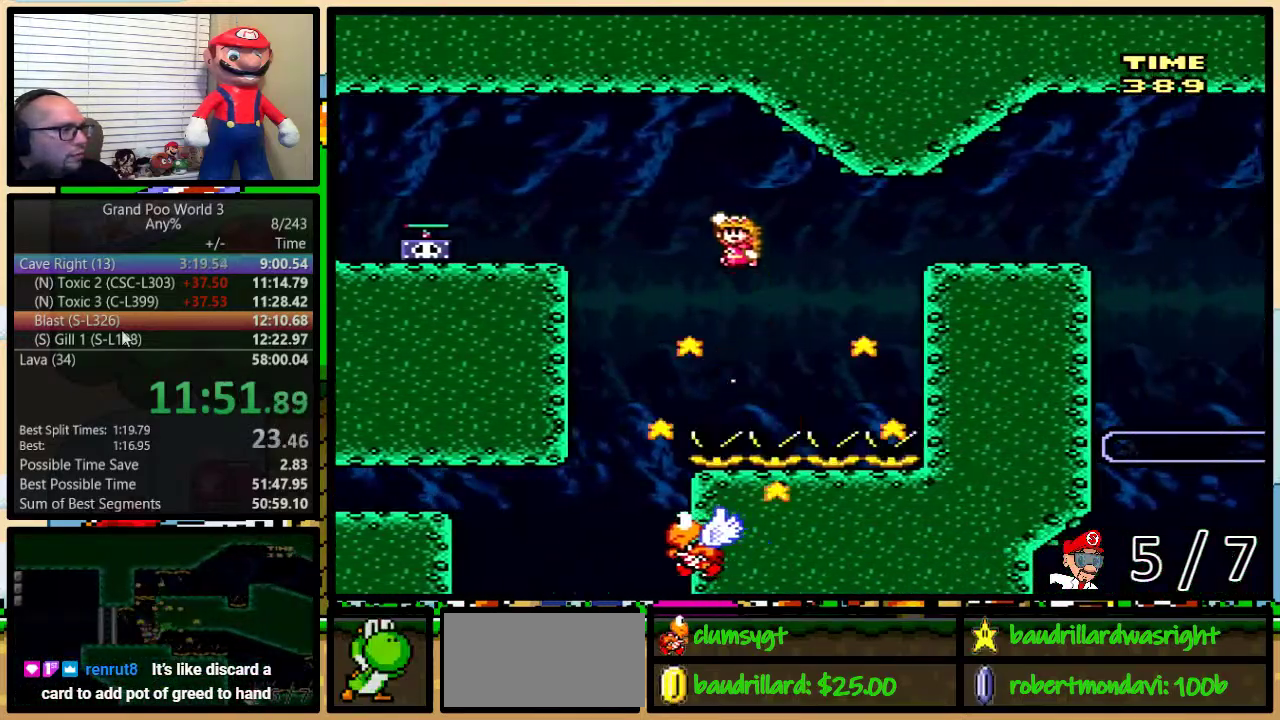
{"buttons": ["DPAD_LEFT"], "events": [[367, "B", "up"], [401, "Y", "up"]]}
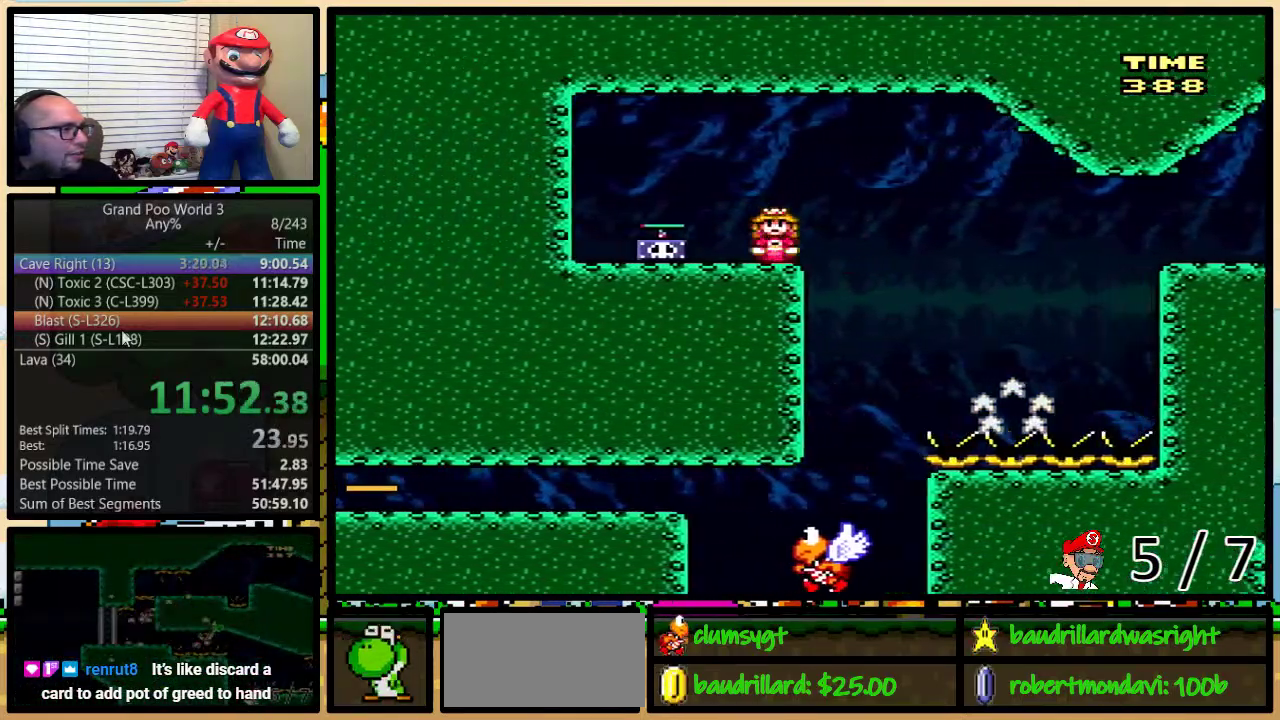
{"buttons": ["Y", "DPAD_RIGHT"], "events": [[17, "A", "down"], [33, "X", "down"], [67, "A", "up"], [100, "X", "up"], [200, "DPAD_LEFT", "up"], [200, "DPAD_RIGHT", "down"], [484, "Y", "down"]]}
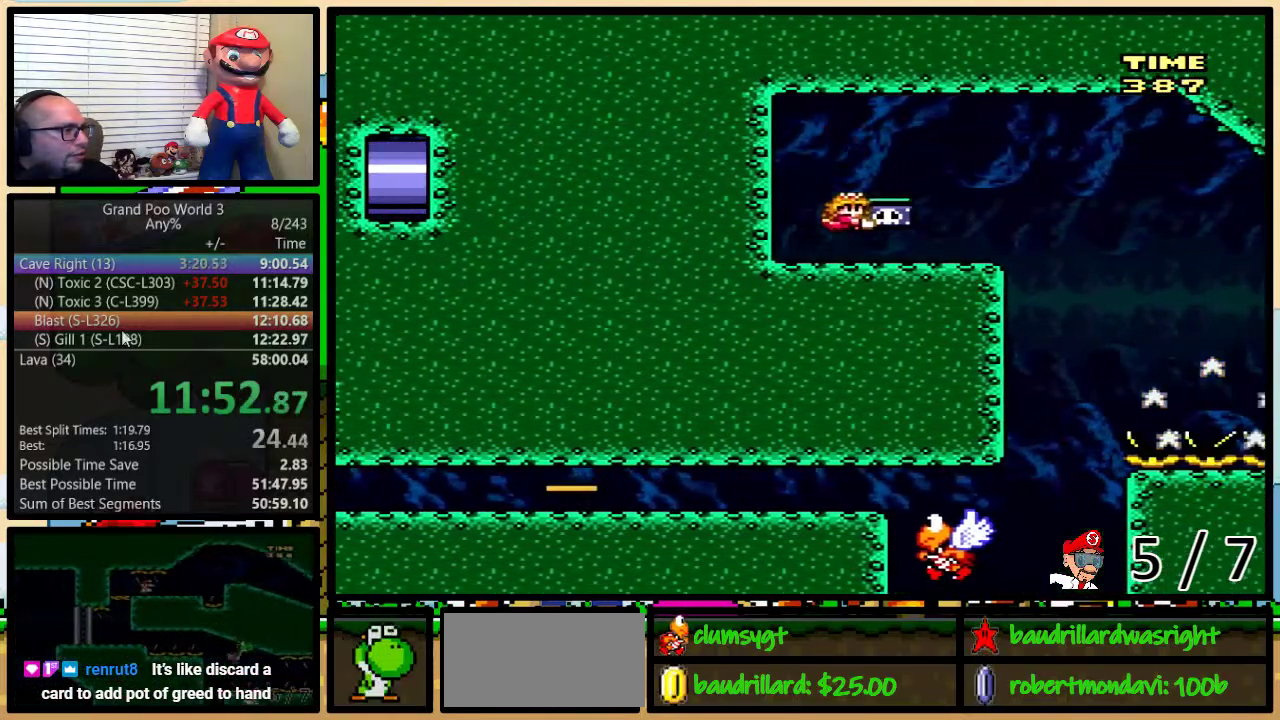
{"buttons": ["B", "Y", "DPAD_UP", "DPAD_RIGHT"], "events": [[184, "B", "down"], [201, "DPAD_RIGHT", "up"], [267, "Y", "up"], [301, "B", "up"], [367, "B", "down"], [367, "DPAD_RIGHT", "down"], [367, "Y", "down"], [401, "DPAD_UP", "down"]]}
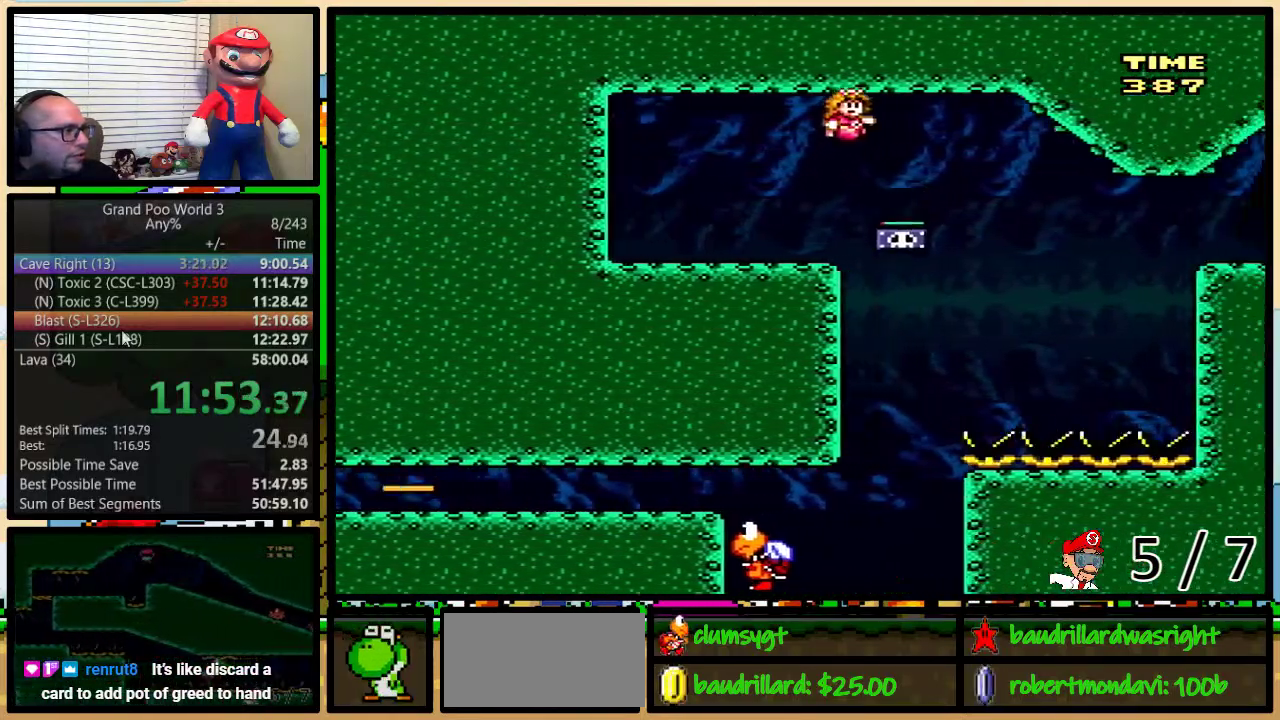
{"buttons": ["DPAD_UP", "DPAD_RIGHT"], "events": [[200, "B", "up"], [234, "Y", "up"]]}
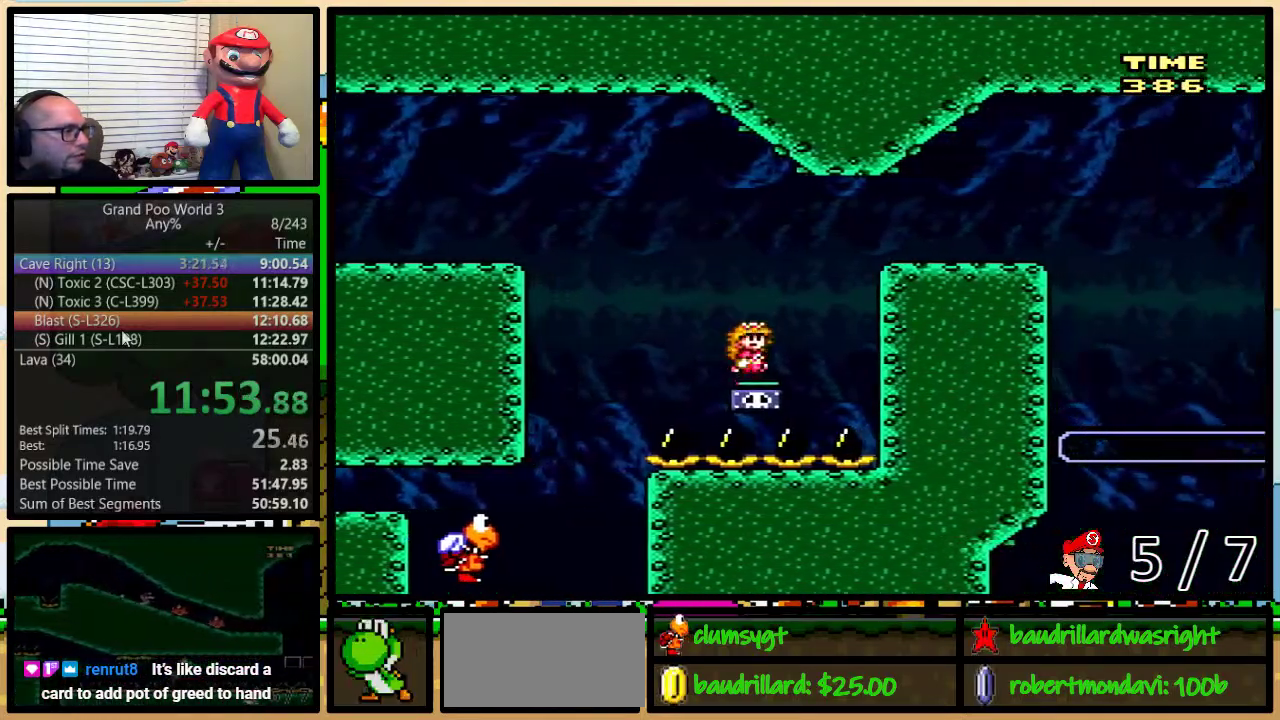
{"buttons": ["Y", "DPAD_RIGHT"], "events": [[17, "B", "down"], [17, "Y", "down"], [167, "B", "up"], [201, "DPAD_UP", "up"]]}
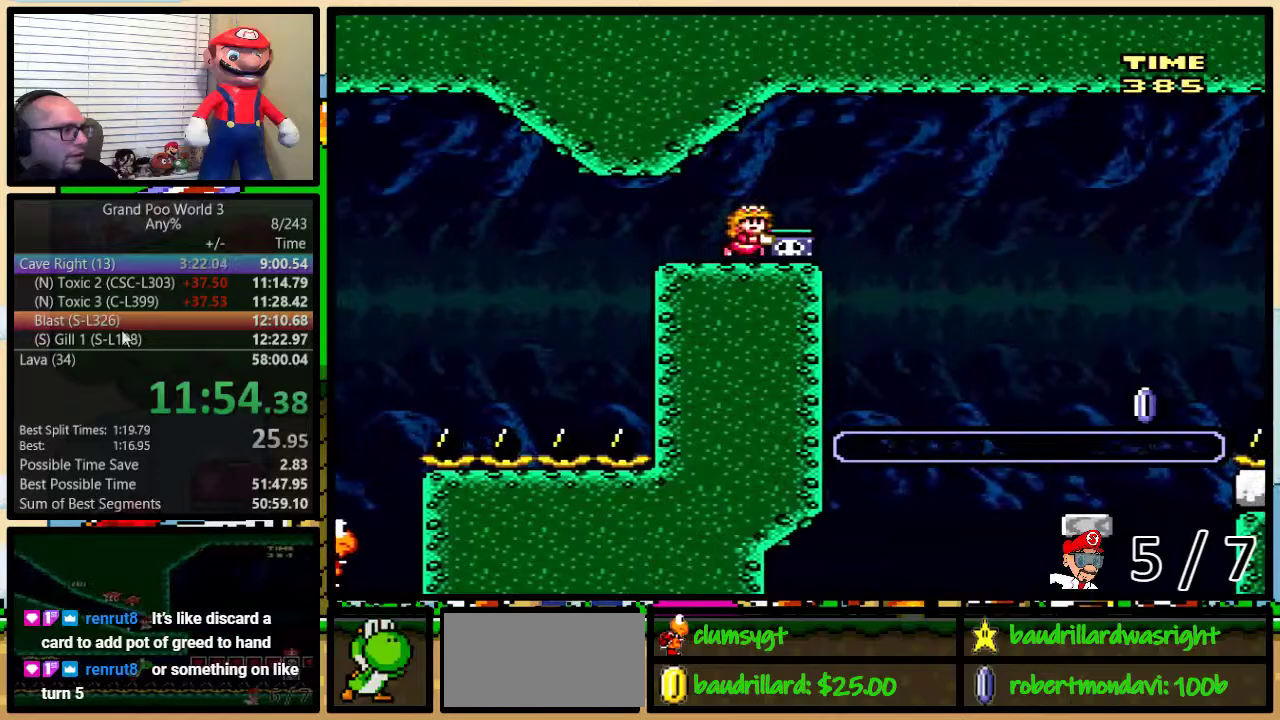
{"buttons": ["X", "DPAD_LEFT"], "events": [[17, "B", "down"], [133, "DPAD_RIGHT", "up"], [233, "B", "up"], [267, "Y", "up"], [317, "X", "down"], [417, "DPAD_LEFT", "down"]]}
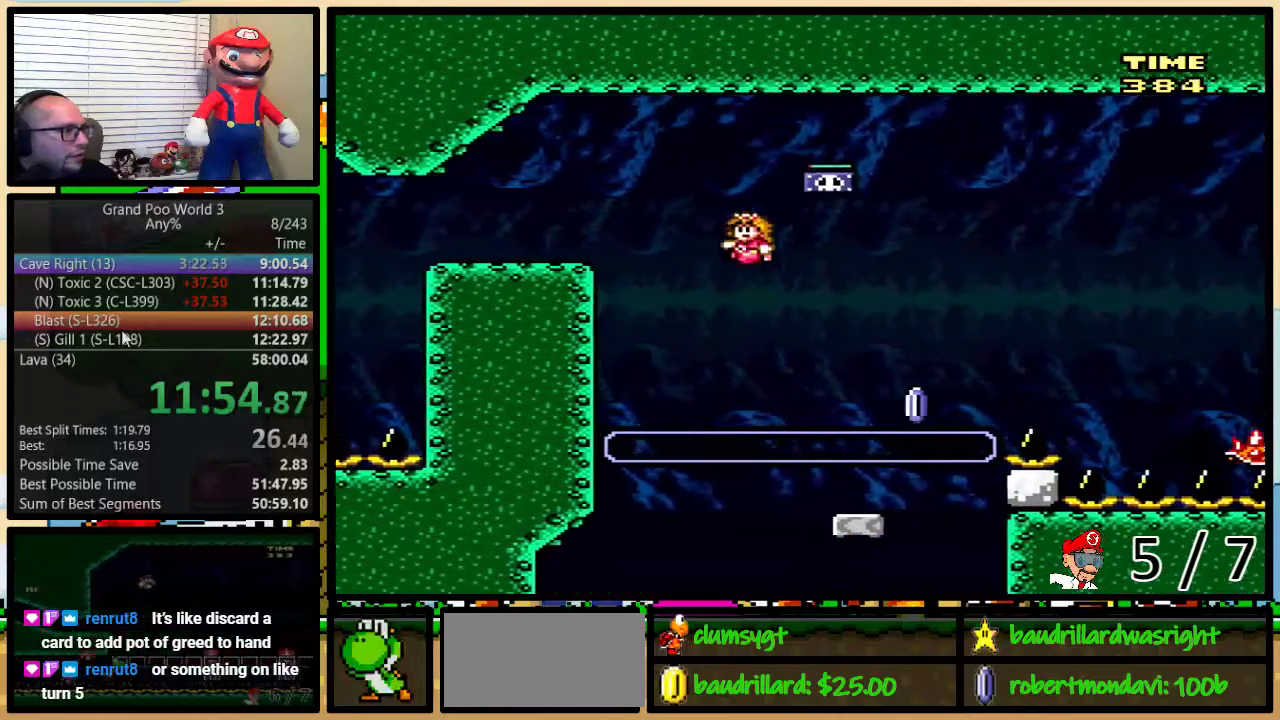
{"buttons": ["A", "X", "DPAD_UP", "DPAD_RIGHT"], "events": [[17, "DPAD_LEFT", "up"], [34, "DPAD_RIGHT", "down"], [267, "DPAD_UP", "down"], [418, "A", "down"]]}
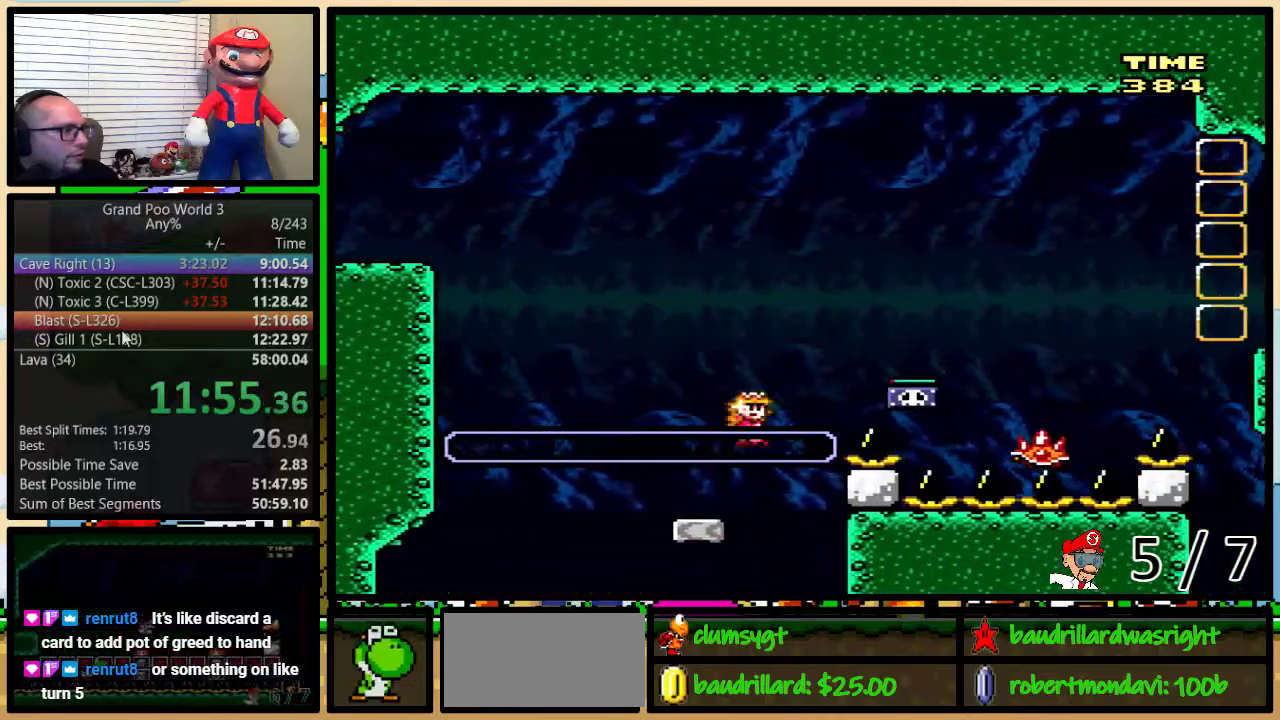
{"buttons": ["A", "X", "DPAD_UP", "DPAD_RIGHT"], "events": [[183, "A", "up"], [400, "A", "down"]]}
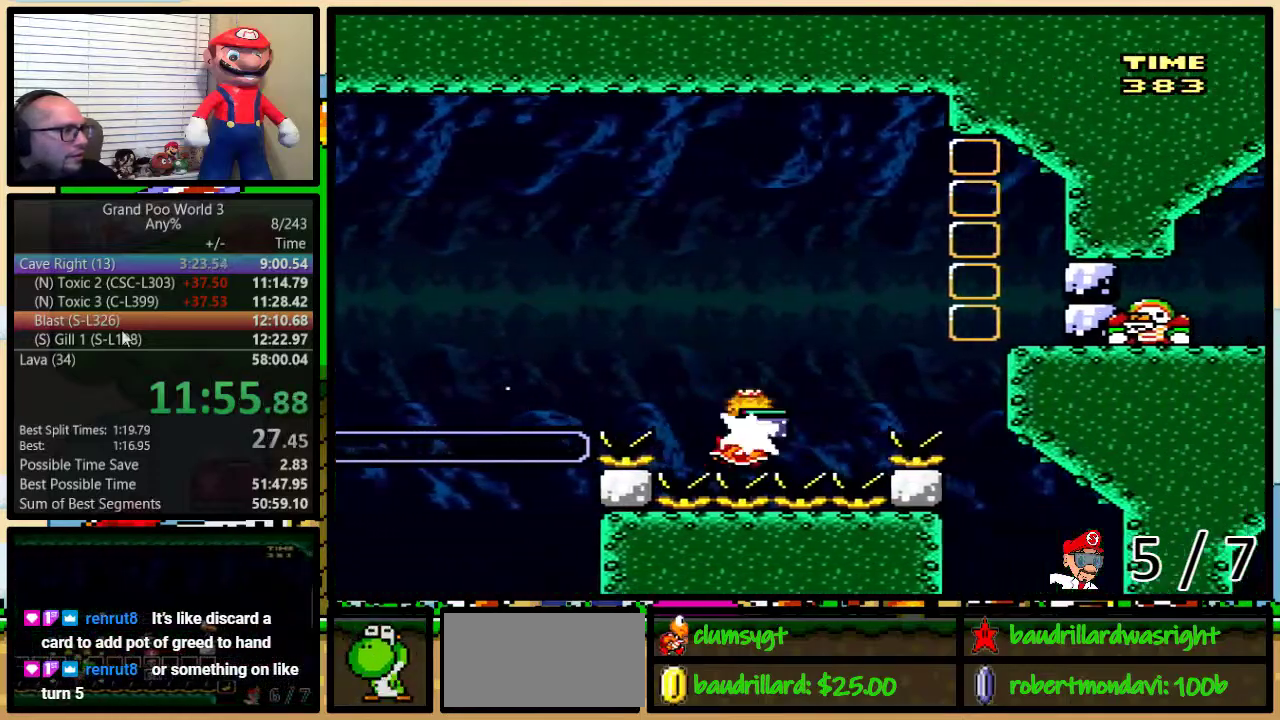
{"buttons": ["X", "DPAD_LEFT"], "events": [[101, "A", "up"], [101, "DPAD_UP", "up"], [184, "A", "down"], [367, "A", "up"], [501, "DPAD_LEFT", "down"], [501, "DPAD_RIGHT", "up"]]}
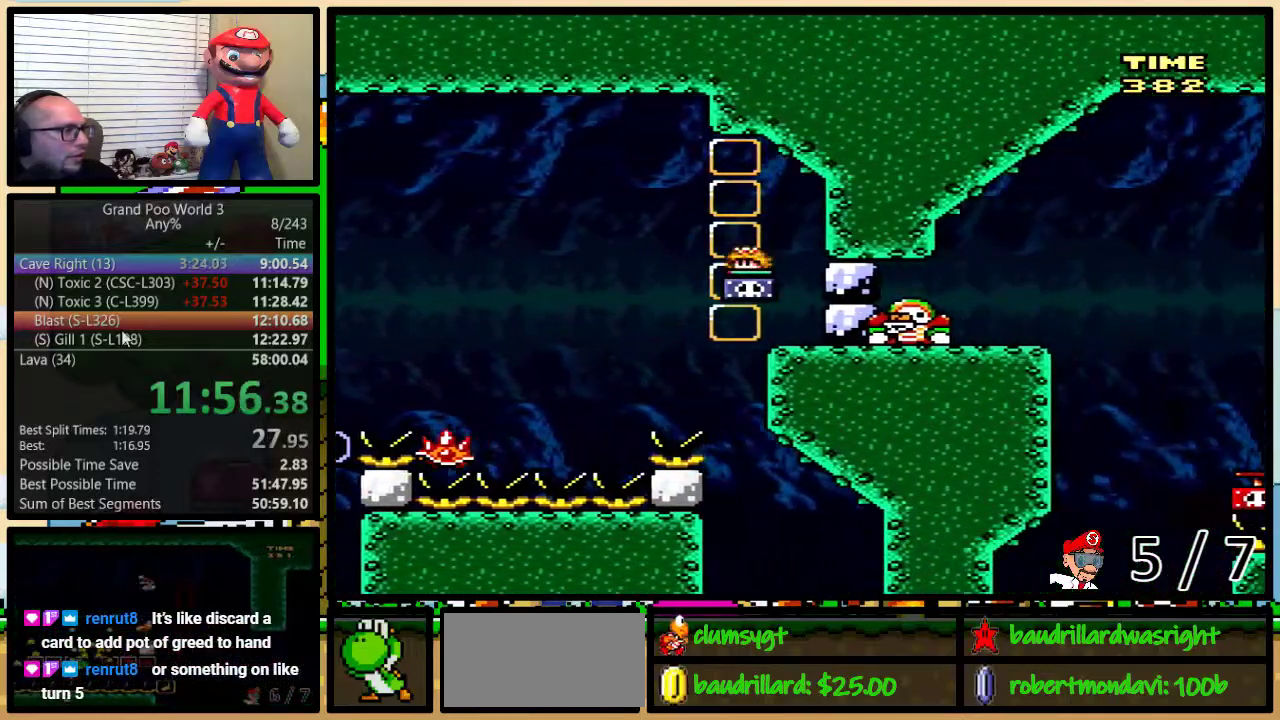
{"buttons": ["A", "X", "DPAD_LEFT"], "events": [[50, "DPAD_LEFT", "up"], [117, "DPAD_RIGHT", "down"], [217, "A", "down"], [267, "DPAD_LEFT", "down"], [267, "DPAD_RIGHT", "up"]]}
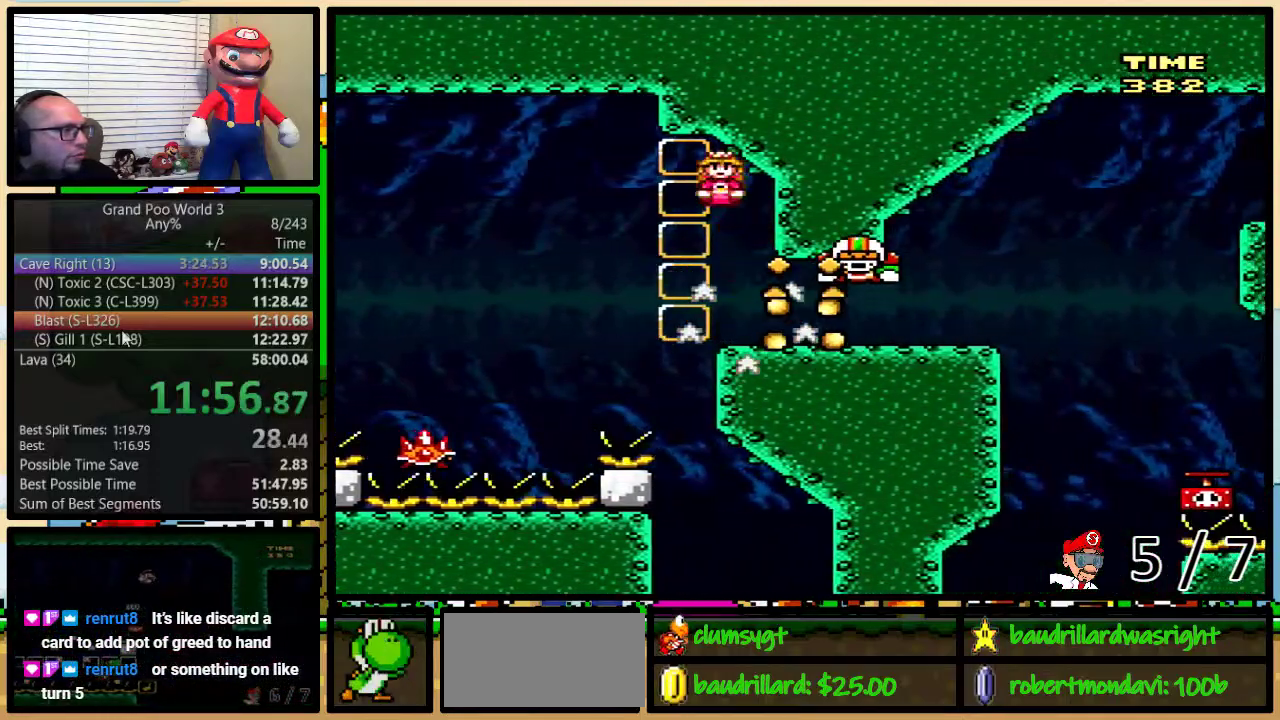
{"buttons": ["A", "X", "DPAD_RIGHT"], "events": [[434, "DPAD_LEFT", "up"], [434, "DPAD_RIGHT", "down"]]}
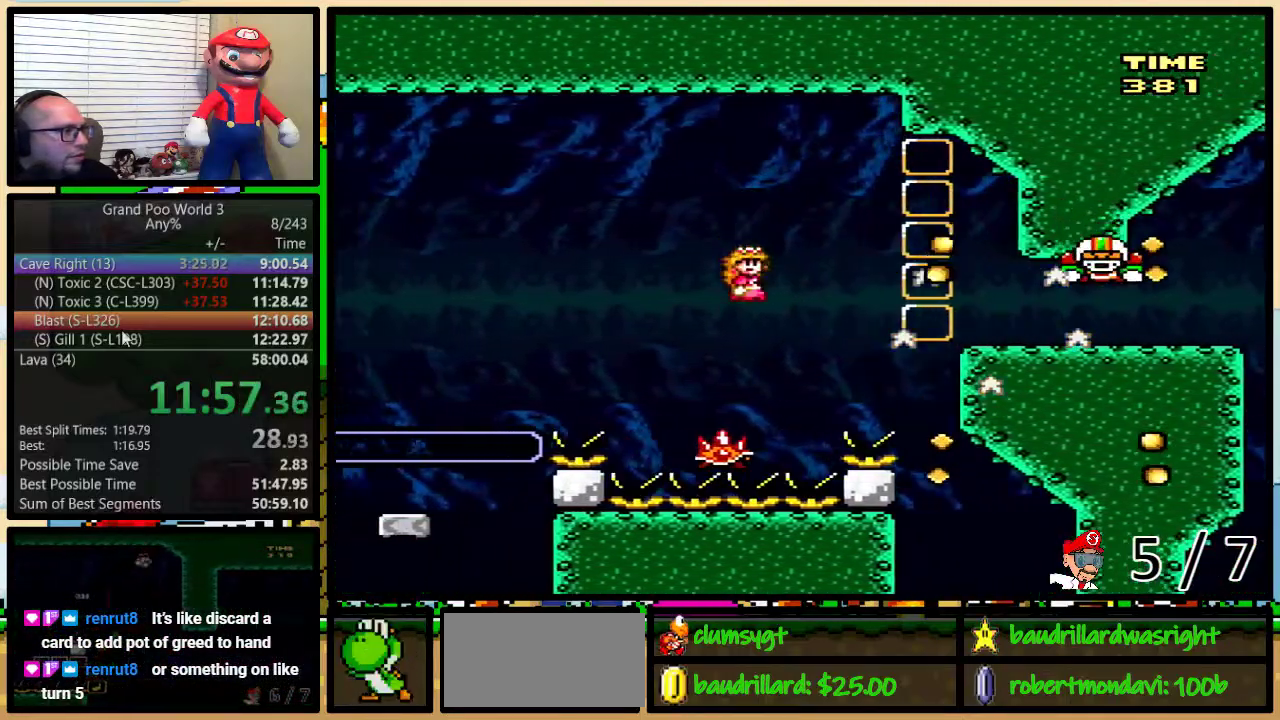
{"buttons": ["A", "X", "DPAD_UP", "DPAD_RIGHT"], "events": [[83, "DPAD_RIGHT", "up"], [334, "DPAD_RIGHT", "down"], [334, "DPAD_UP", "down"]]}
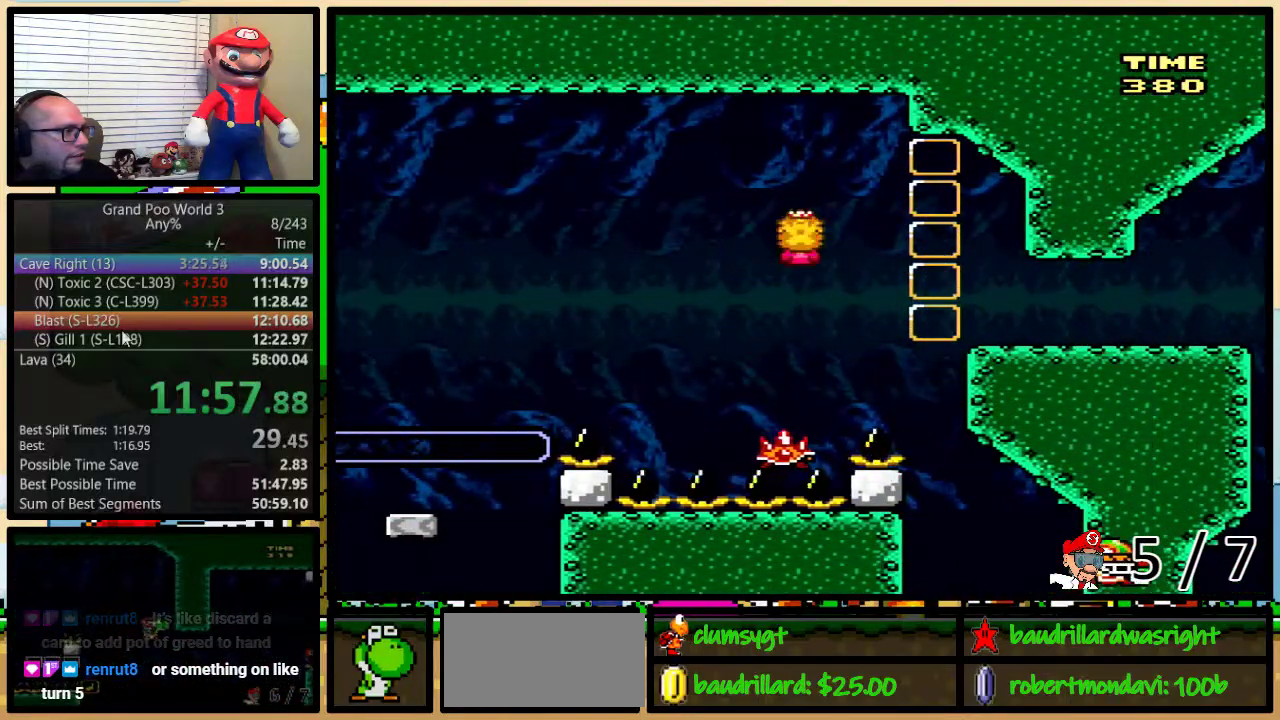
{"buttons": ["Y", "DPAD_UP", "DPAD_RIGHT"], "events": [[17, "DPAD_UP", "up"], [184, "DPAD_UP", "down"], [267, "A", "up"], [301, "X", "up"], [301, "Y", "down"]]}
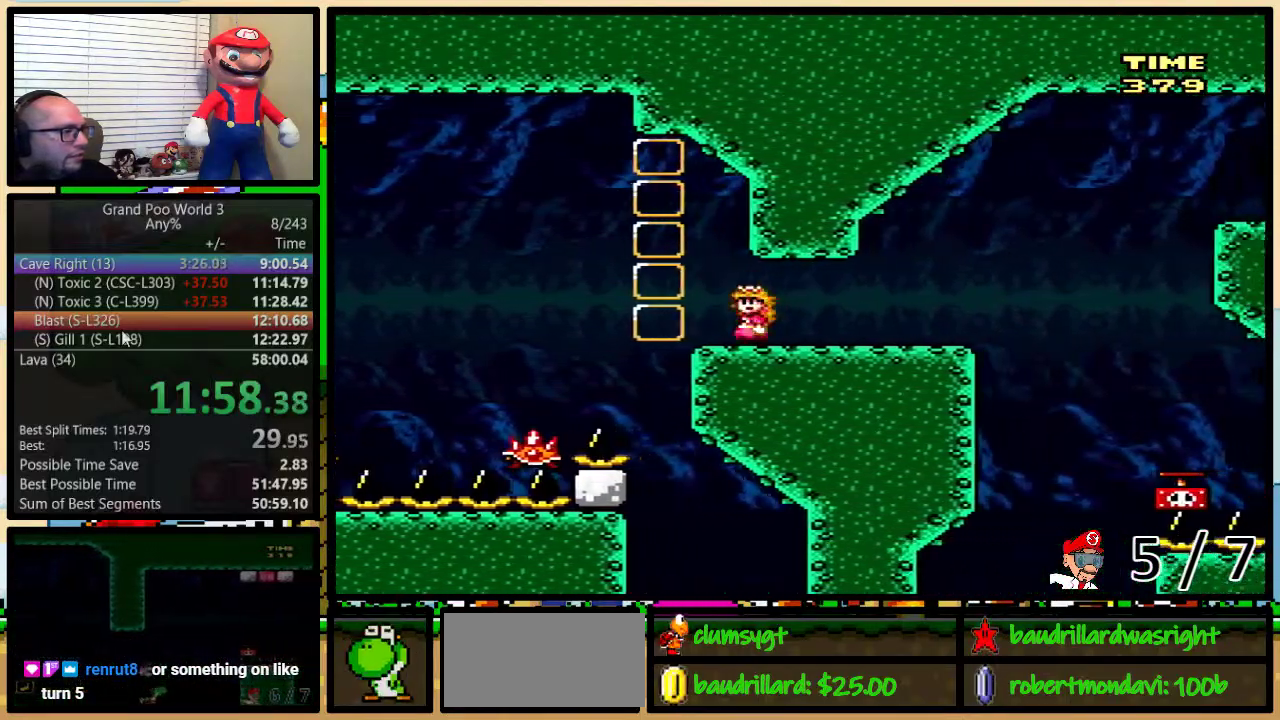
{"buttons": ["Y", "DPAD_UP", "DPAD_RIGHT"], "events": [[384, "B", "down"], [467, "B", "up"]]}
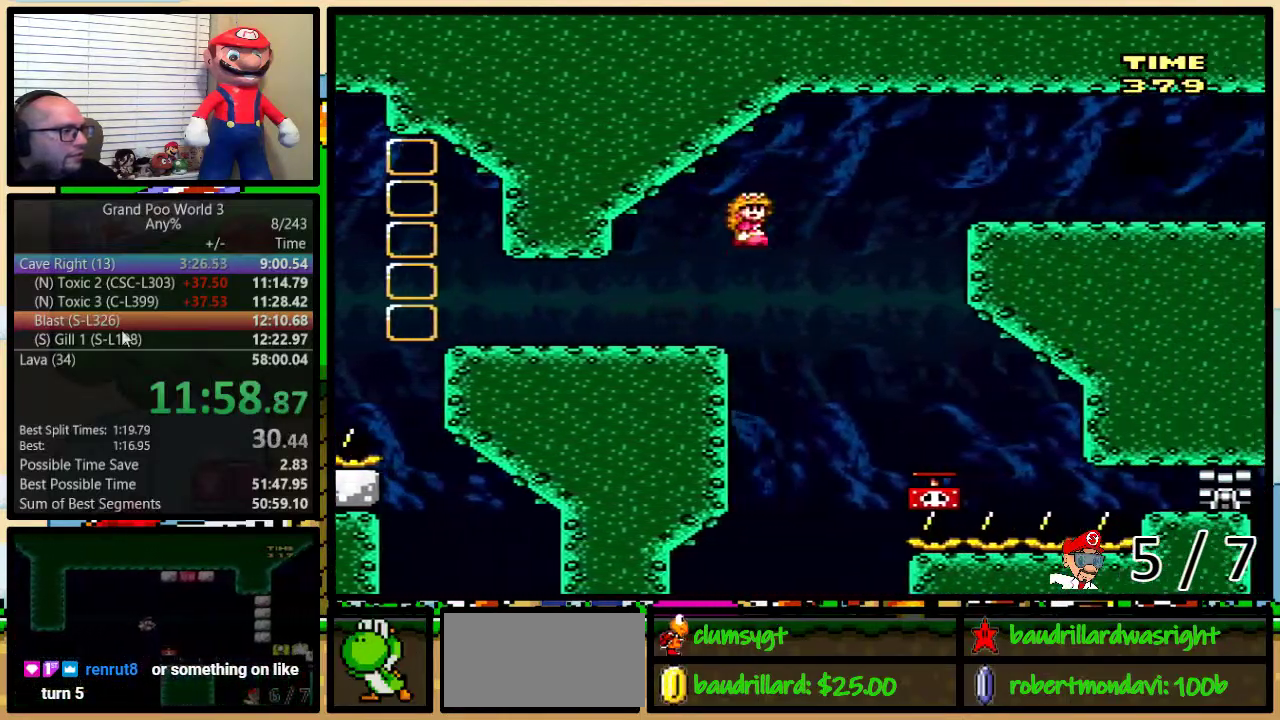
{"buttons": ["Y", "DPAD_UP", "DPAD_RIGHT"], "events": [[34, "DPAD_LEFT", "down"], [34, "DPAD_RIGHT", "up"], [34, "DPAD_UP", "up"], [101, "B", "down"], [134, "DPAD_LEFT", "up"], [134, "DPAD_RIGHT", "down"], [184, "DPAD_RIGHT", "up"], [351, "B", "up"], [418, "DPAD_RIGHT", "down"], [418, "DPAD_UP", "down"]]}
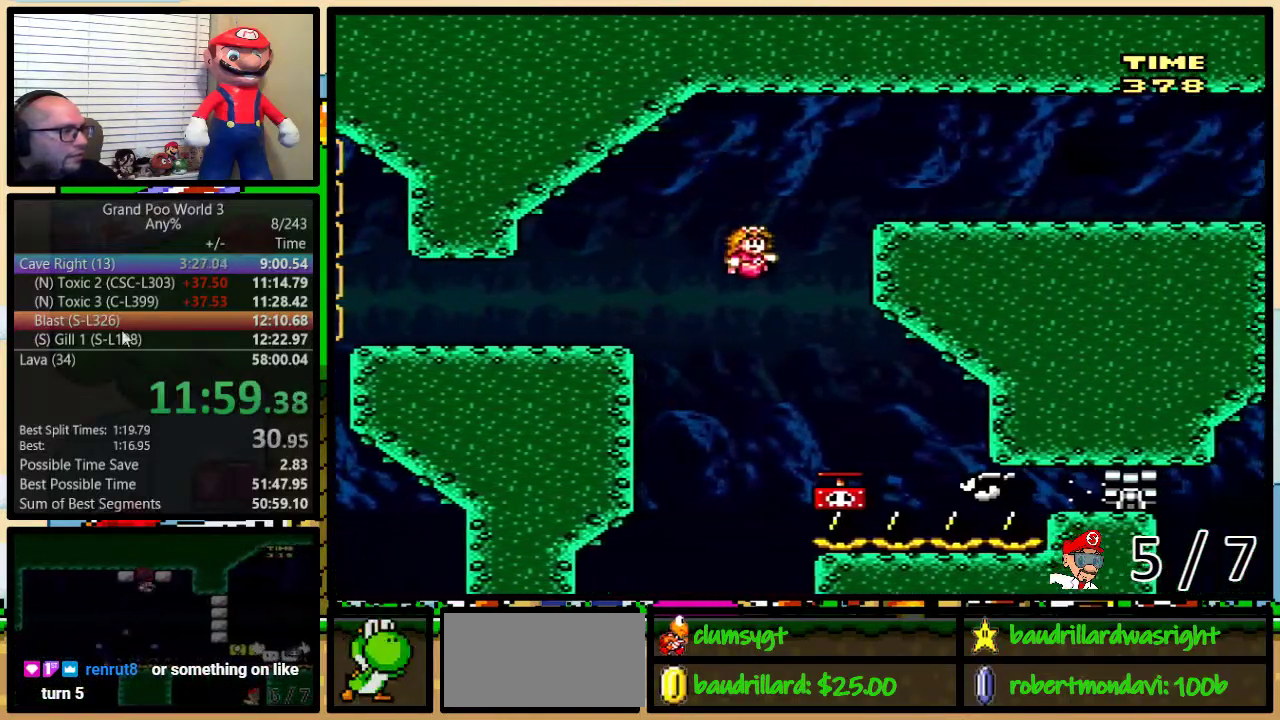
{"buttons": ["B", "Y", "DPAD_LEFT"], "events": [[100, "DPAD_UP", "up"], [133, "B", "down"], [150, "DPAD_LEFT", "down"], [150, "DPAD_RIGHT", "up"]]}
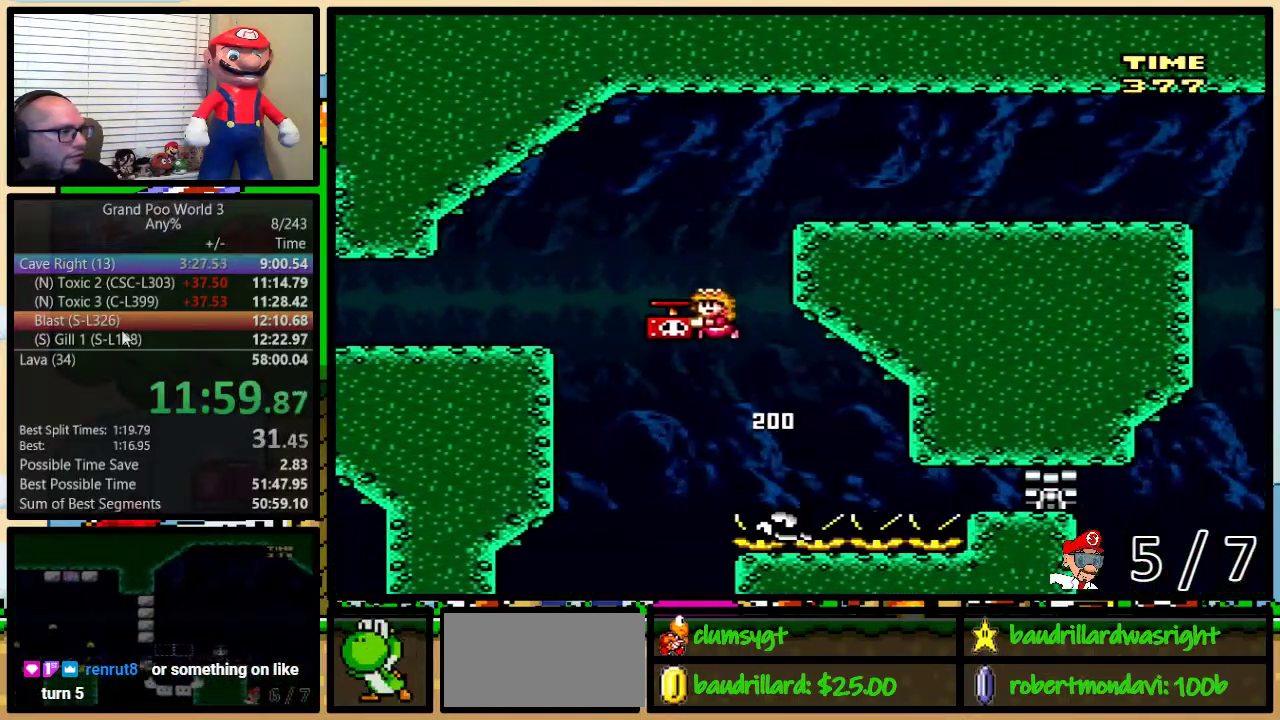
{"buttons": ["Y", "DPAD_RIGHT"], "events": [[284, "B", "up"], [351, "DPAD_LEFT", "up"], [351, "DPAD_RIGHT", "down"]]}
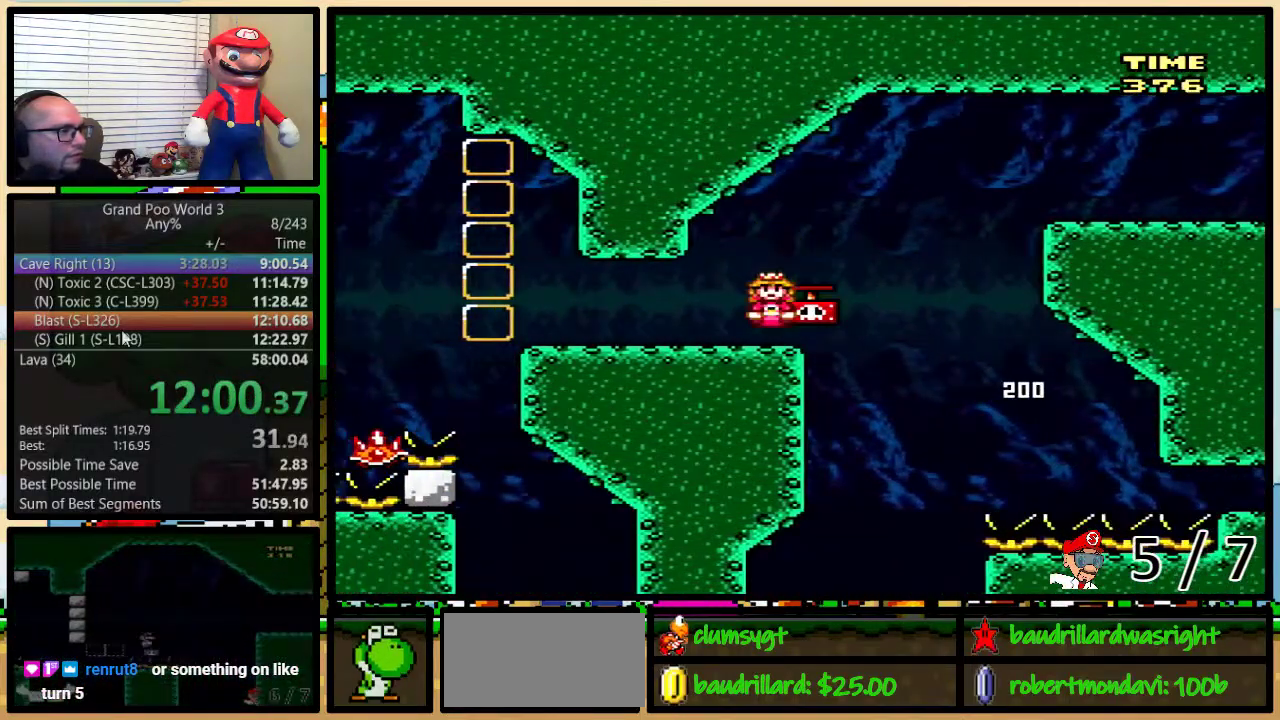
{"buttons": ["B", "Y", "DPAD_UP", "DPAD_RIGHT"], "events": [[17, "DPAD_UP", "down"], [117, "B", "down"]]}
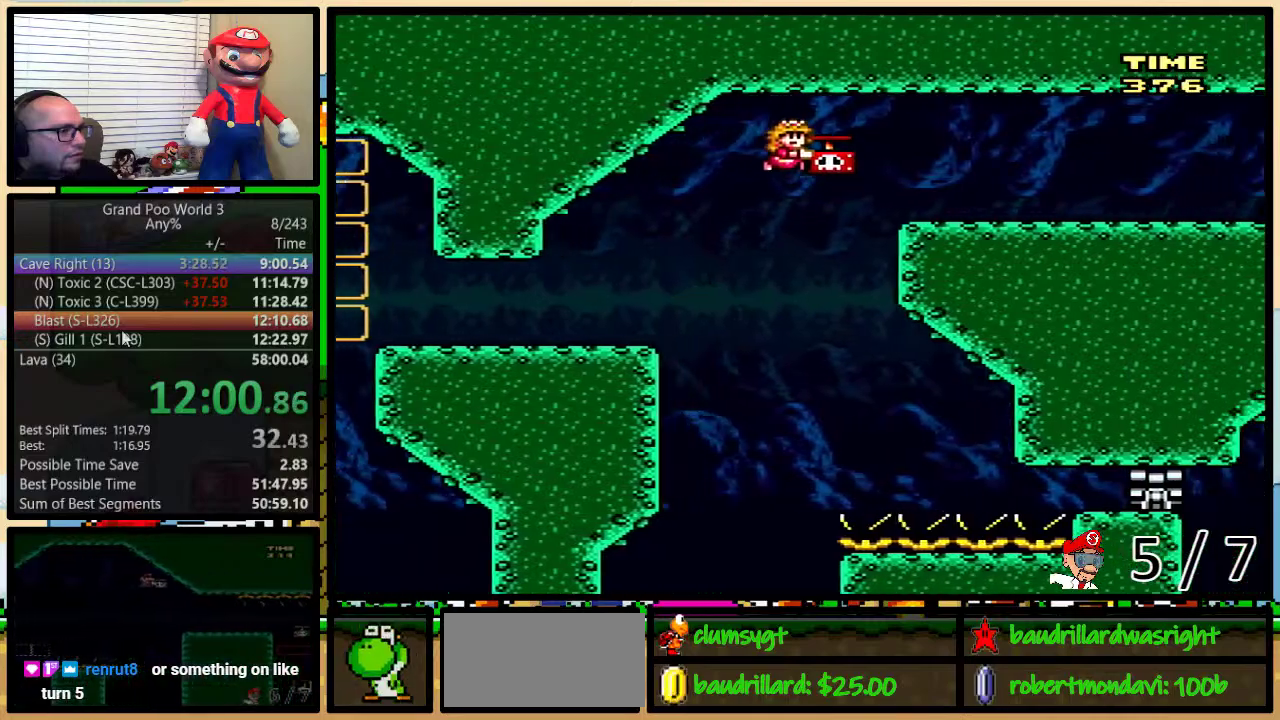
{"buttons": ["B", "Y", "DPAD_UP", "DPAD_RIGHT"], "events": [[367, "B", "up"], [467, "B", "down"]]}
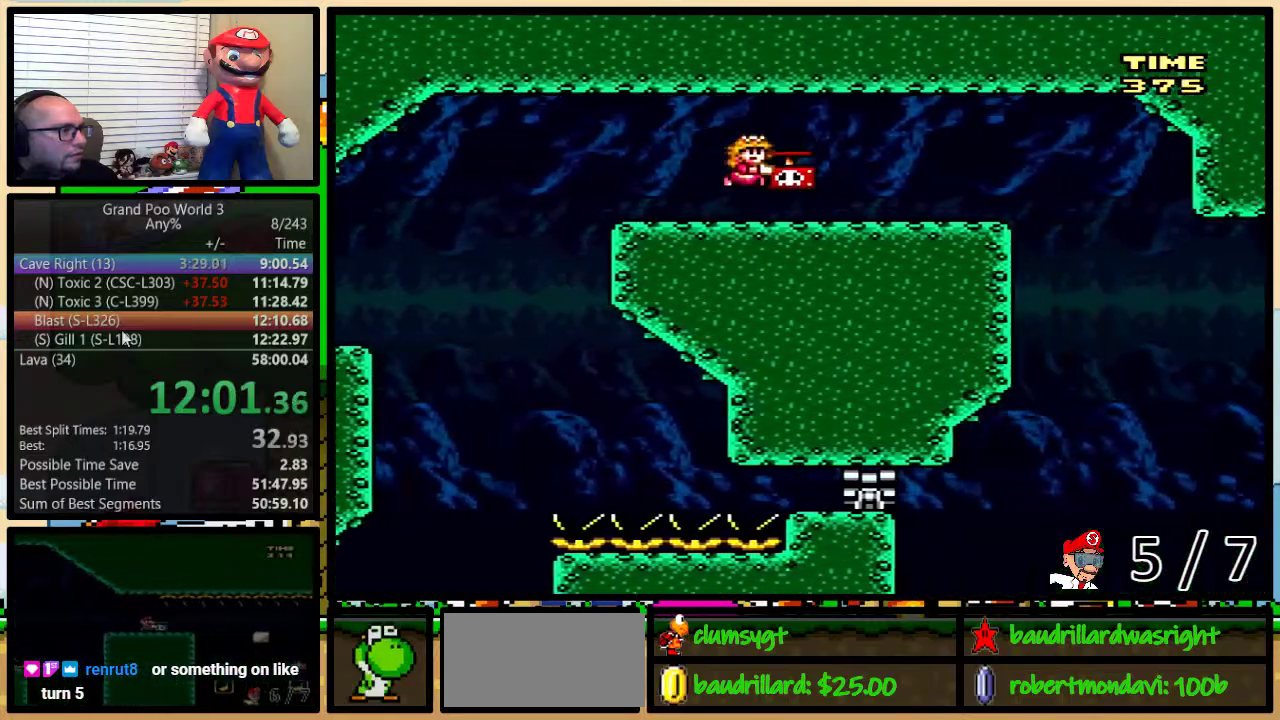
{"buttons": ["Y", "DPAD_UP", "DPAD_LEFT"], "events": [[284, "DPAD_UP", "up"], [351, "DPAD_UP", "down"], [384, "DPAD_RIGHT", "up"], [417, "B", "up"], [417, "DPAD_LEFT", "down"], [417, "DPAD_UP", "up"], [501, "DPAD_UP", "down"]]}